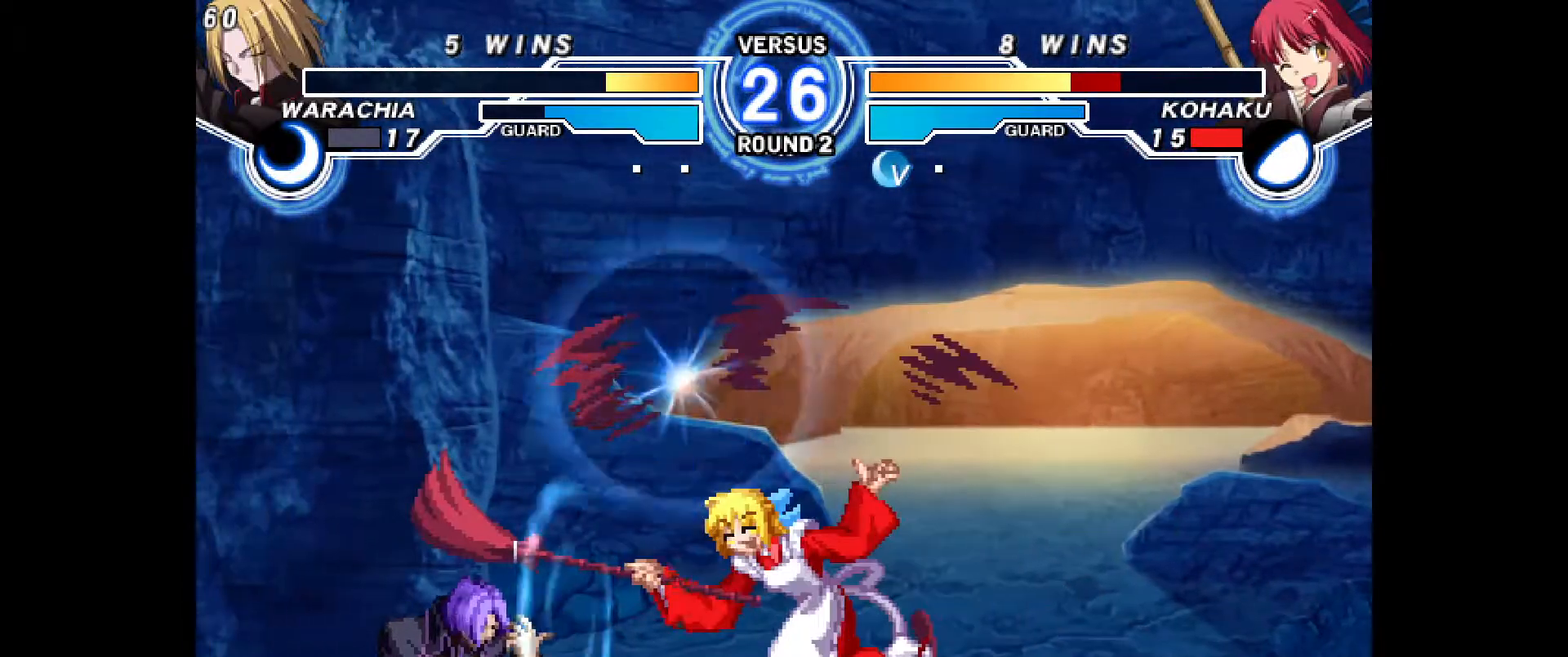
Gameplay with a controller (PlayStation layout); each line is a JSON object with the inputs held at the frame after it (dt_ms = milliseconds from this image to that frame). "events" lists button and stick changes between this image and that frame as [ms after this image, input, new state], when the widget could be followed in between. Not read: HOME L1 L3 R3 START TOUCHPAD other_buttons.
{"dt_ms": 1000, "buttons": ["DPAD_RIGHT"]}
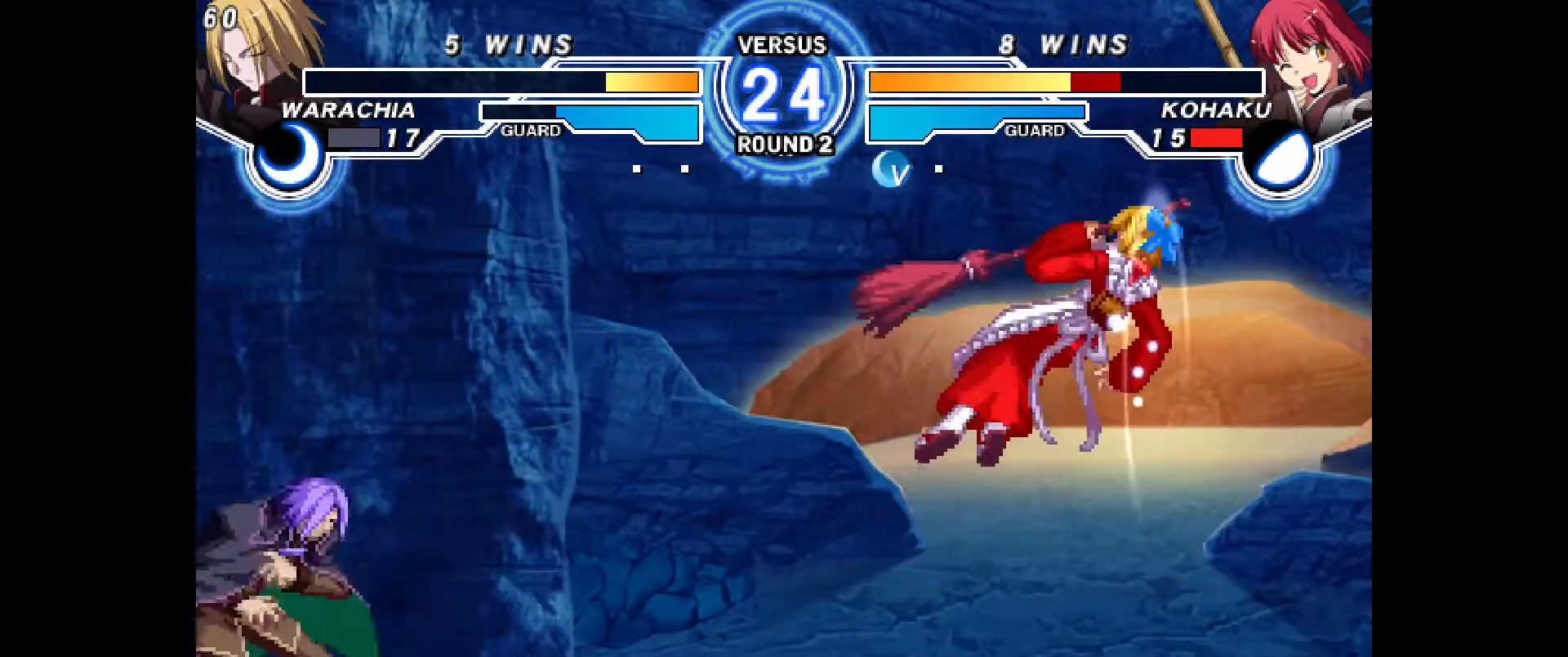
{"dt_ms": 500, "buttons": ["CROSS", "DPAD_RIGHT"], "events": [[67, "CIRCLE", "down"], [83, "DPAD_RIGHT", "up"], [133, "CIRCLE", "up"], [233, "DPAD_LEFT", "down"], [283, "DPAD_LEFT", "up"], [283, "SQUARE", "down"], [300, "SQUARE", "up"], [367, "DPAD_RIGHT", "down"], [450, "CROSS", "down"]]}
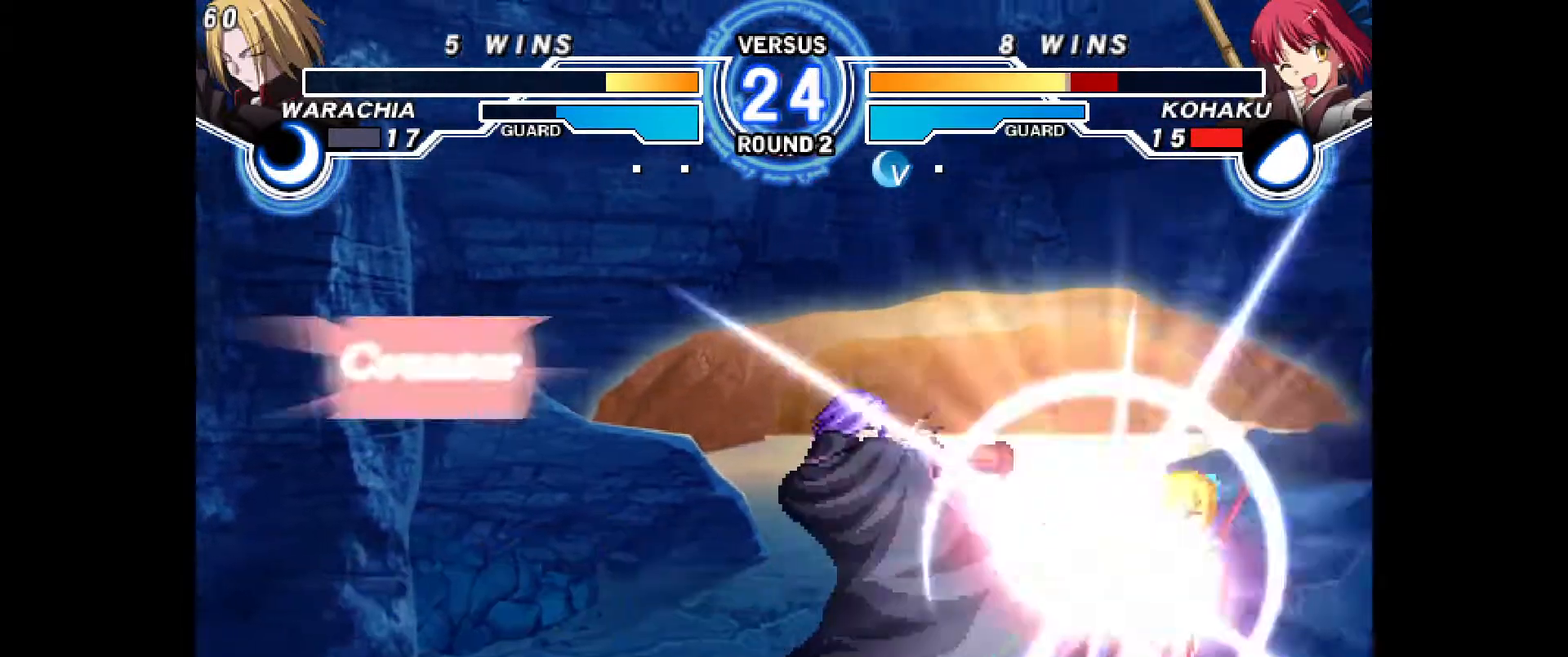
{"dt_ms": 500, "buttons": ["DPAD_DOWN", "DPAD_RIGHT"], "events": [[17, "CROSS", "up"], [150, "DPAD_DOWN", "down"]]}
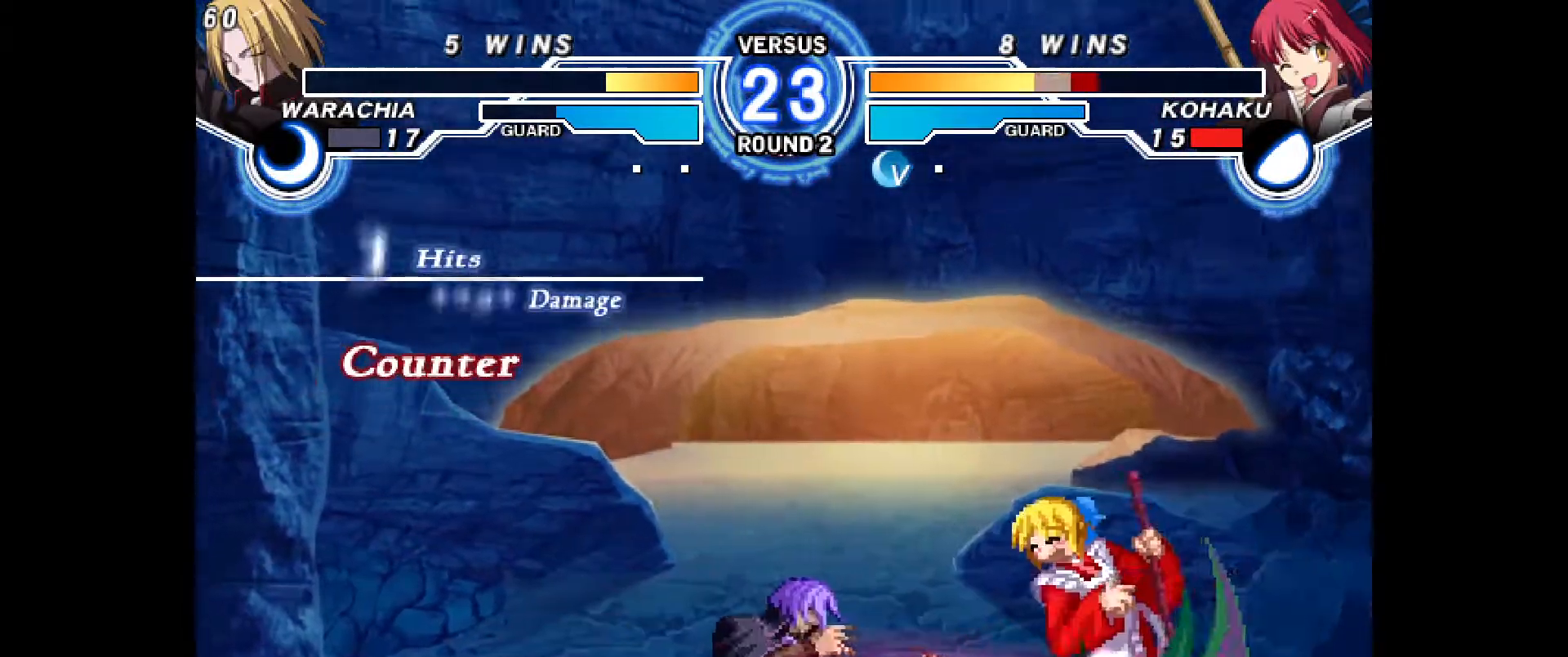
{"dt_ms": 1000, "buttons": ["CROSS", "CIRCLE"], "events": [[350, "DPAD_DOWN", "up"], [433, "DPAD_RIGHT", "up"], [450, "R1", "down"], [500, "CIRCLE", "down"], [500, "CROSS", "down"], [500, "R1", "up"], [533, "DPAD_RIGHT", "down"], [700, "CIRCLE", "up"], [700, "CROSS", "up"], [700, "DPAD_RIGHT", "up"], [783, "CIRCLE", "down"], [800, "CROSS", "down"], [817, "DPAD_RIGHT", "down"], [900, "CROSS", "up"], [917, "CIRCLE", "up"], [933, "DPAD_RIGHT", "up"], [983, "CIRCLE", "down"], [1000, "CROSS", "down"]]}
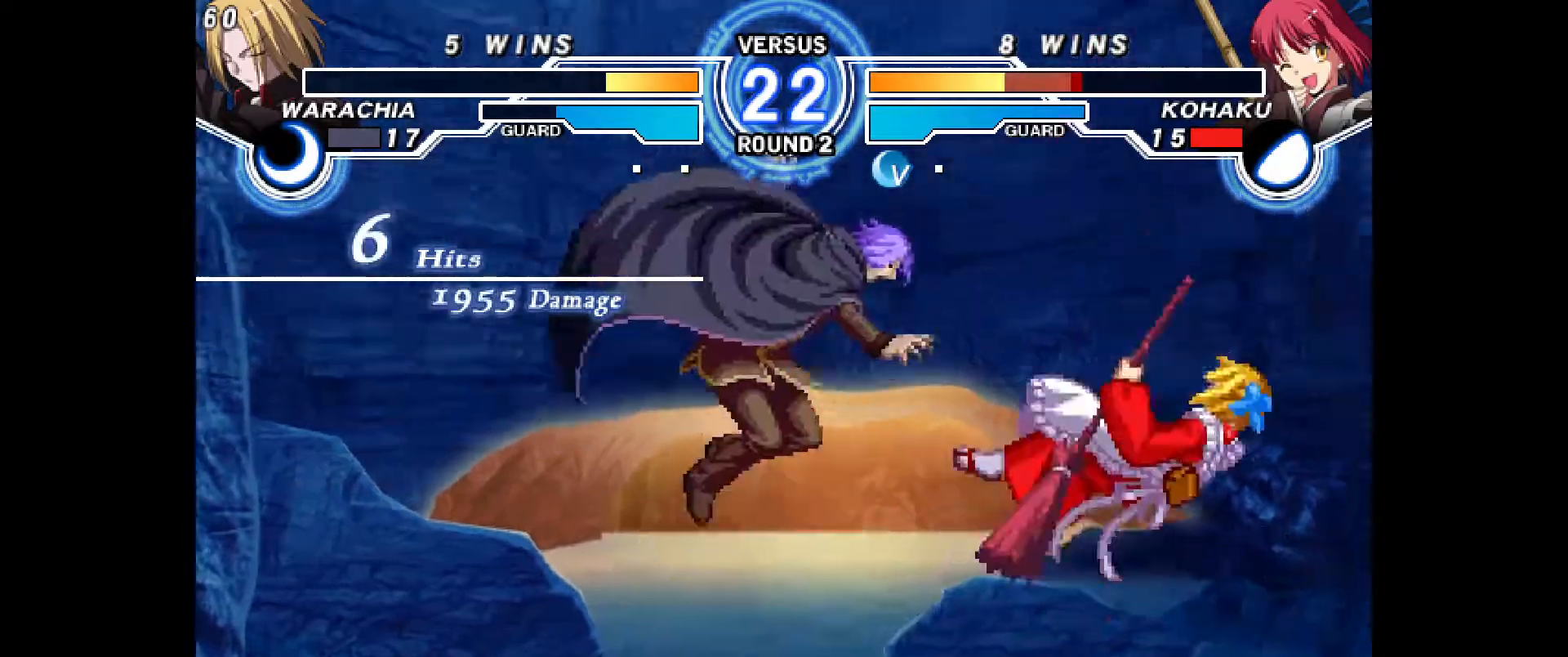
{"dt_ms": 500, "buttons": ["CROSS", "CIRCLE", "DPAD_LEFT"], "events": [[33, "DPAD_LEFT", "down"], [117, "CROSS", "up"], [133, "CIRCLE", "up"], [167, "DPAD_LEFT", "up"], [217, "CIRCLE", "down"], [217, "CROSS", "down"], [217, "L2", "down"], [250, "DPAD_LEFT", "down"], [300, "L2", "up"], [333, "CIRCLE", "up"], [333, "CROSS", "up"], [350, "DPAD_LEFT", "up"], [450, "CIRCLE", "down"], [450, "CROSS", "down"], [450, "DPAD_LEFT", "down"]]}
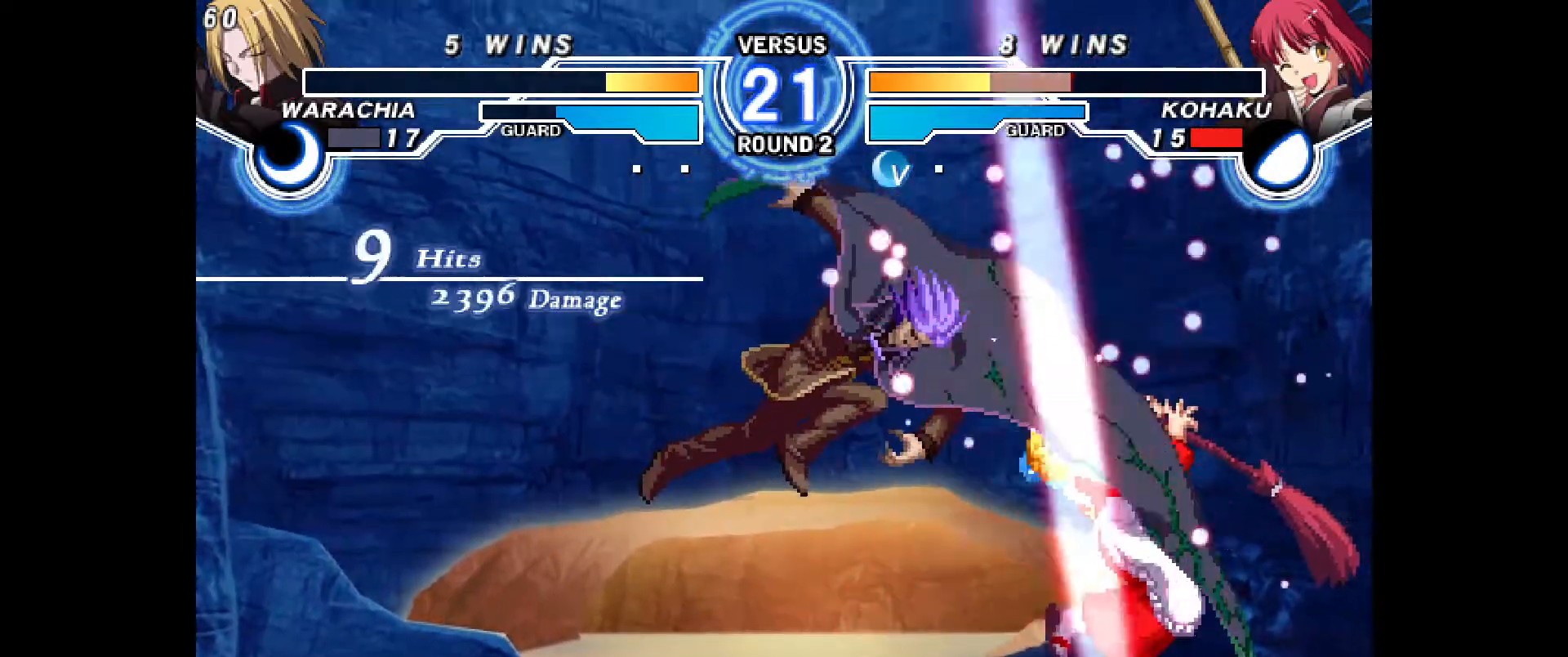
{"dt_ms": 1000, "buttons": ["CROSS", "CIRCLE", "DPAD_RIGHT"]}
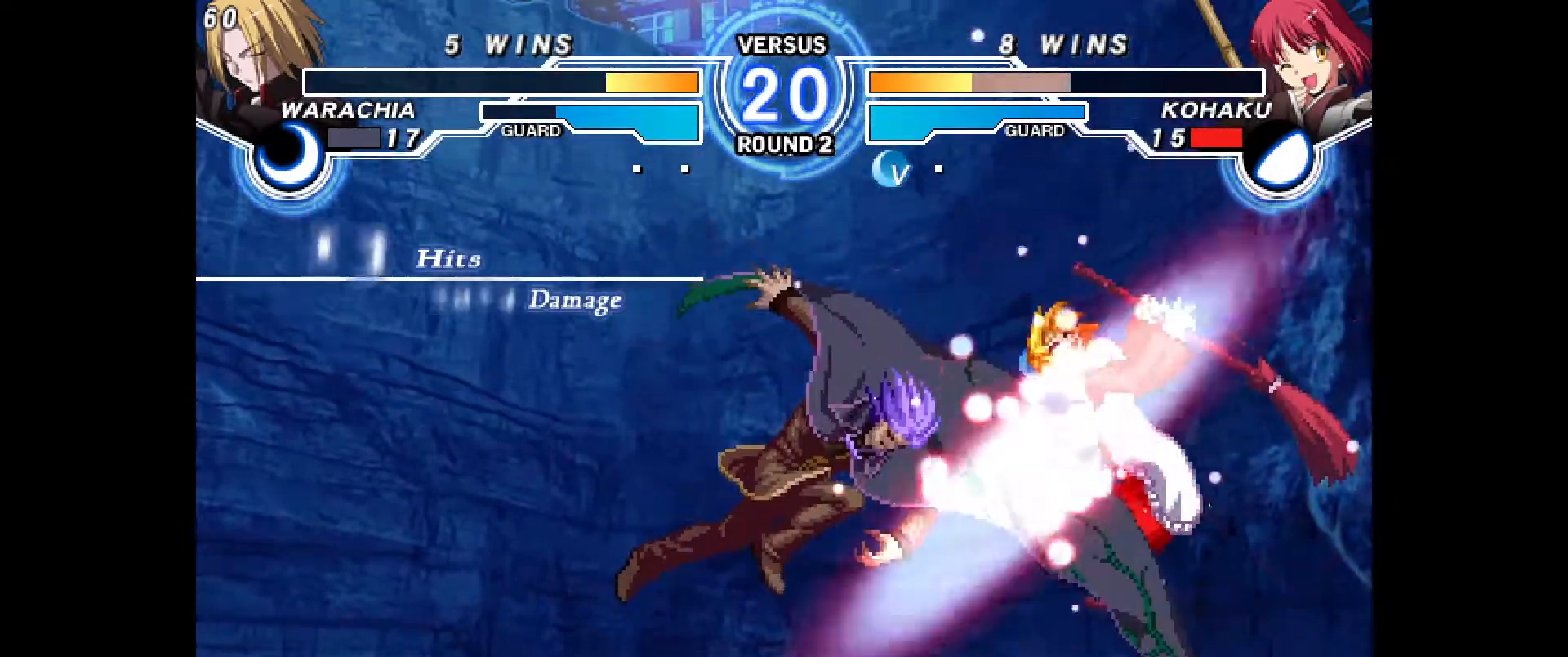
{"dt_ms": 500, "buttons": []}
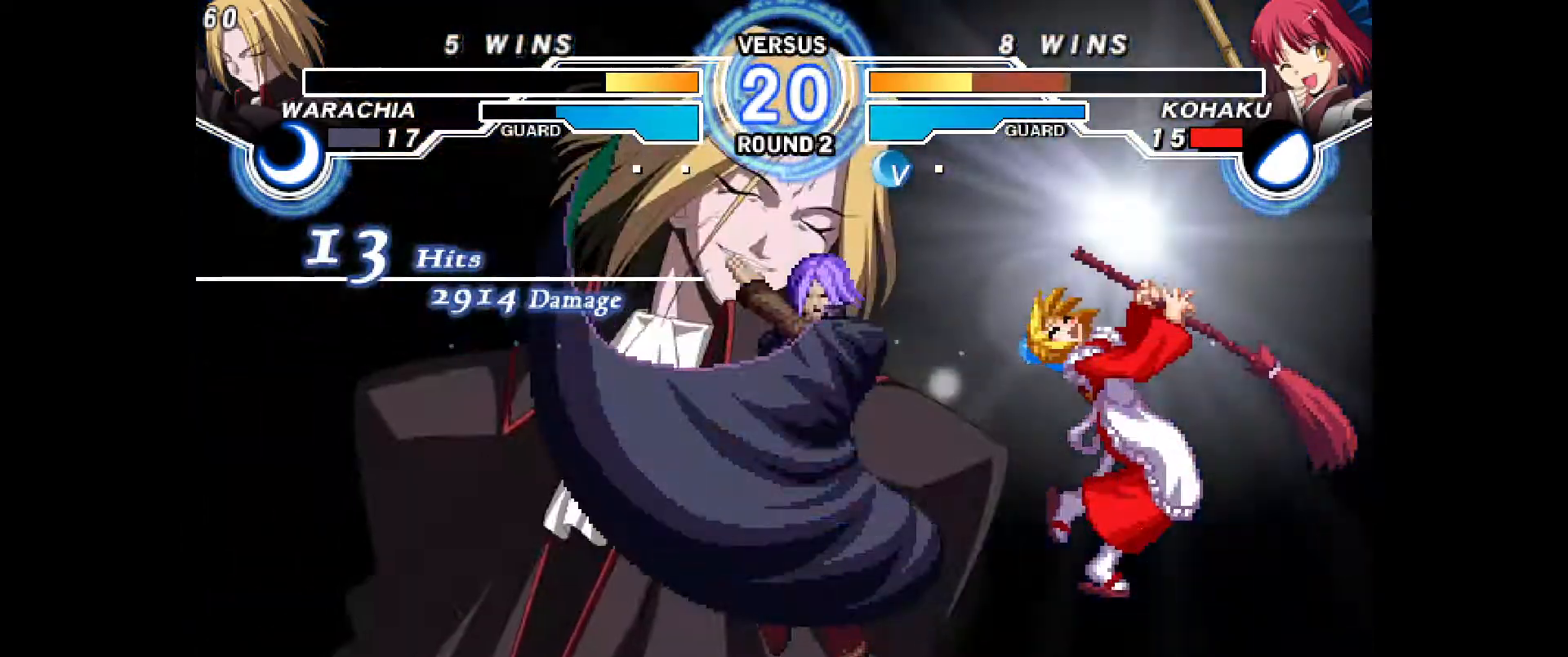
{"dt_ms": 500, "buttons": ["CROSS", "CIRCLE", "DPAD_RIGHT"], "events": [[200, "CIRCLE", "down"], [200, "CROSS", "down"], [200, "DPAD_RIGHT", "down"], [267, "CIRCLE", "up"], [267, "CROSS", "up"], [283, "DPAD_RIGHT", "up"], [350, "CIRCLE", "down"], [367, "CROSS", "down"], [367, "DPAD_RIGHT", "down"], [417, "CIRCLE", "up"], [417, "CROSS", "up"], [417, "DPAD_RIGHT", "up"], [483, "CIRCLE", "down"], [483, "CROSS", "down"], [500, "DPAD_RIGHT", "down"]]}
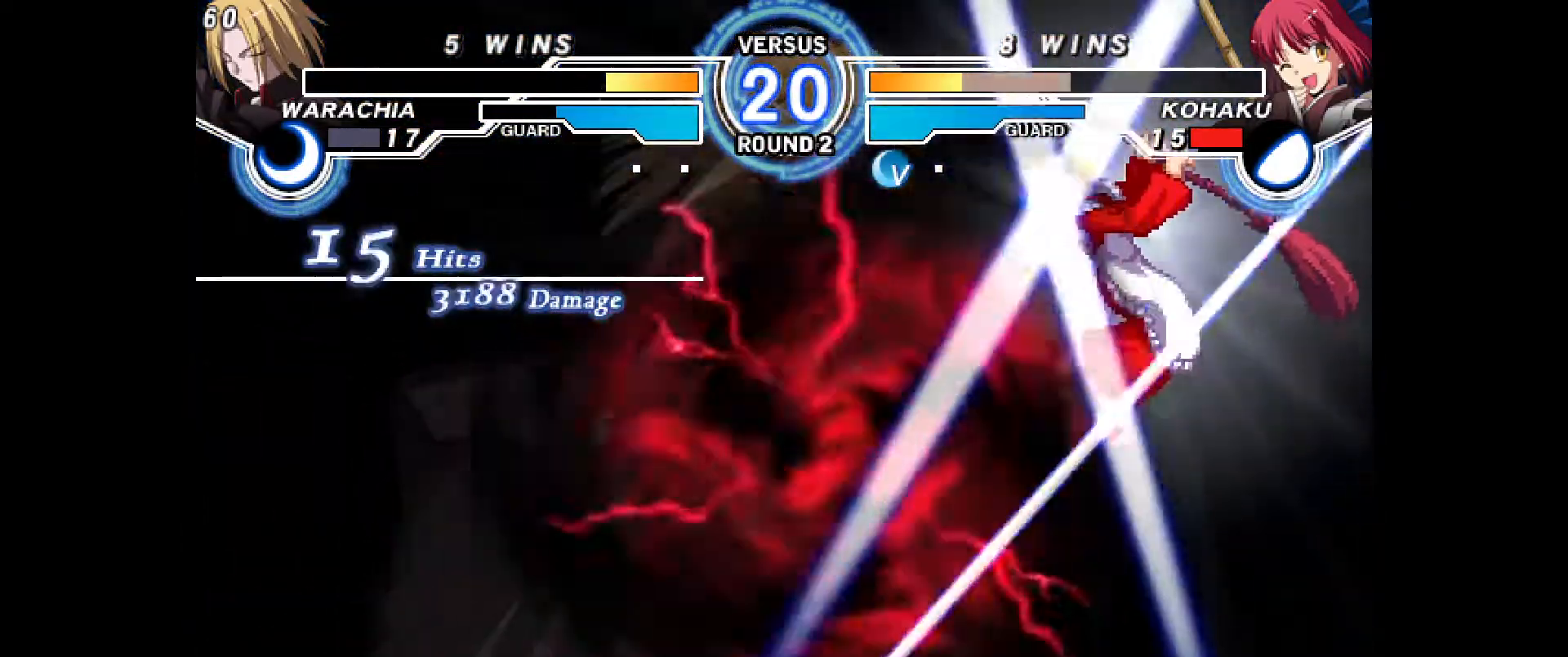
{"dt_ms": 500, "buttons": ["CROSS", "CIRCLE"], "events": [[33, "CIRCLE", "up"], [33, "CROSS", "up"], [67, "DPAD_RIGHT", "up"], [117, "CIRCLE", "down"], [117, "CROSS", "down"], [117, "DPAD_RIGHT", "down"], [167, "CROSS", "up"], [183, "CIRCLE", "up"], [200, "DPAD_RIGHT", "up"], [250, "CIRCLE", "down"], [250, "CROSS", "down"], [250, "DPAD_RIGHT", "down"], [300, "CIRCLE", "up"], [300, "CROSS", "up"], [317, "DPAD_RIGHT", "up"], [383, "CIRCLE", "down"], [383, "CROSS", "down"], [400, "DPAD_RIGHT", "down"], [450, "CROSS", "up"], [467, "CIRCLE", "up"], [483, "DPAD_RIGHT", "up"], [500, "CIRCLE", "down"], [500, "CROSS", "down"]]}
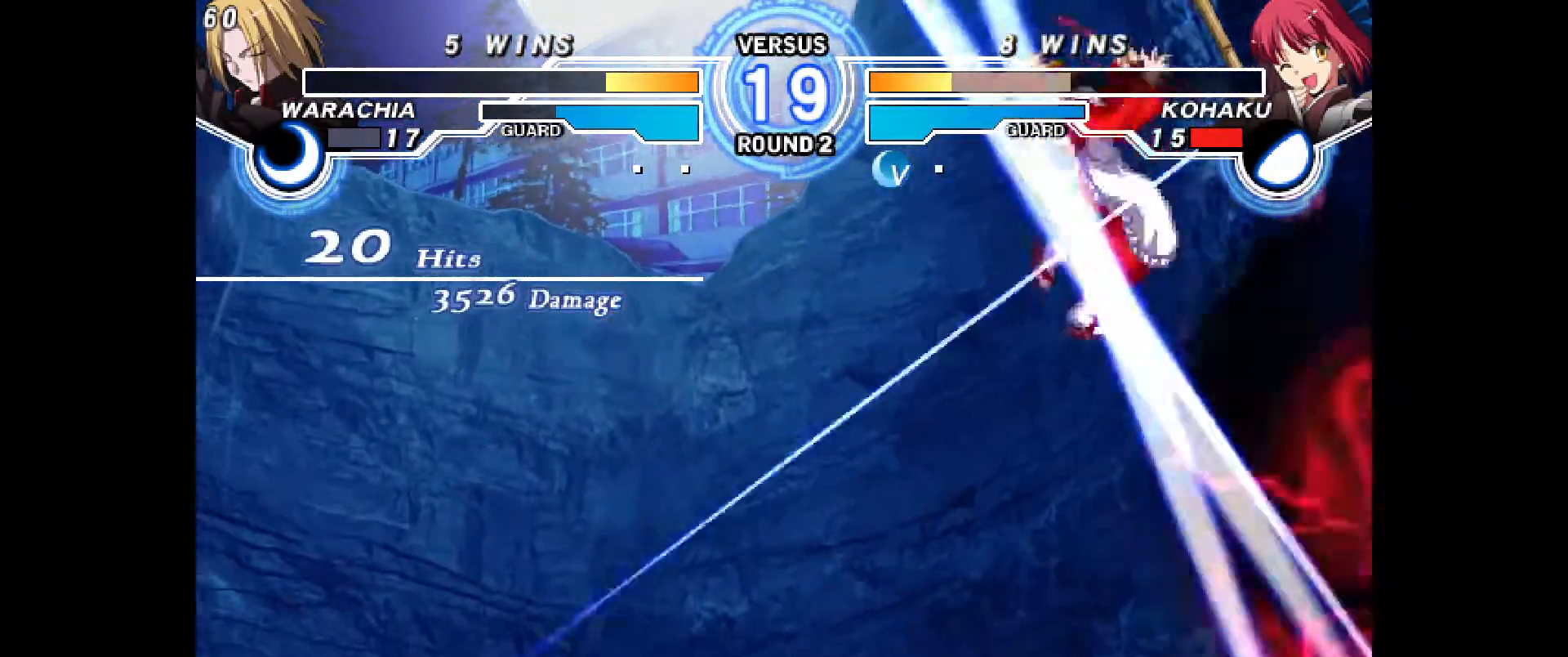
{"dt_ms": 500, "buttons": [], "events": [[33, "DPAD_RIGHT", "down"], [117, "CROSS", "up"], [133, "CIRCLE", "up"], [200, "DPAD_RIGHT", "up"]]}
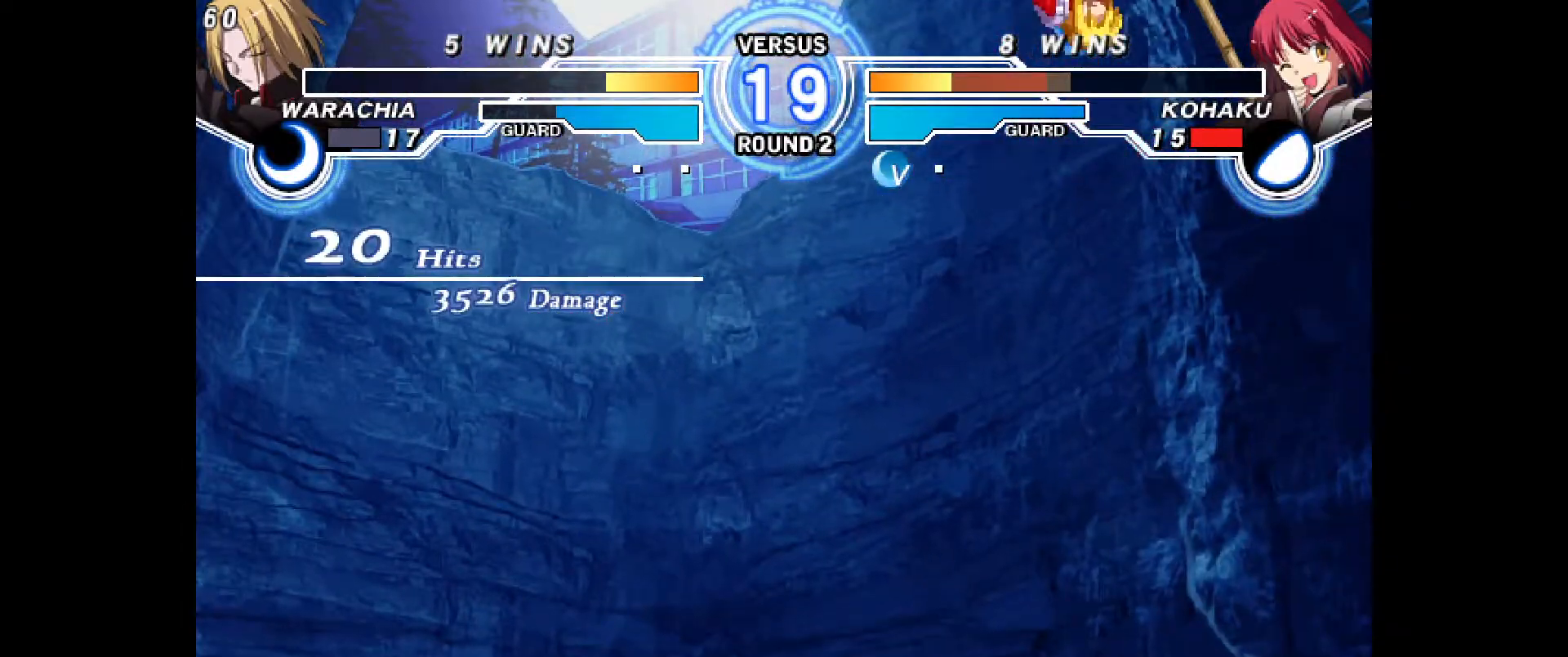
{"dt_ms": 500, "buttons": [], "events": []}
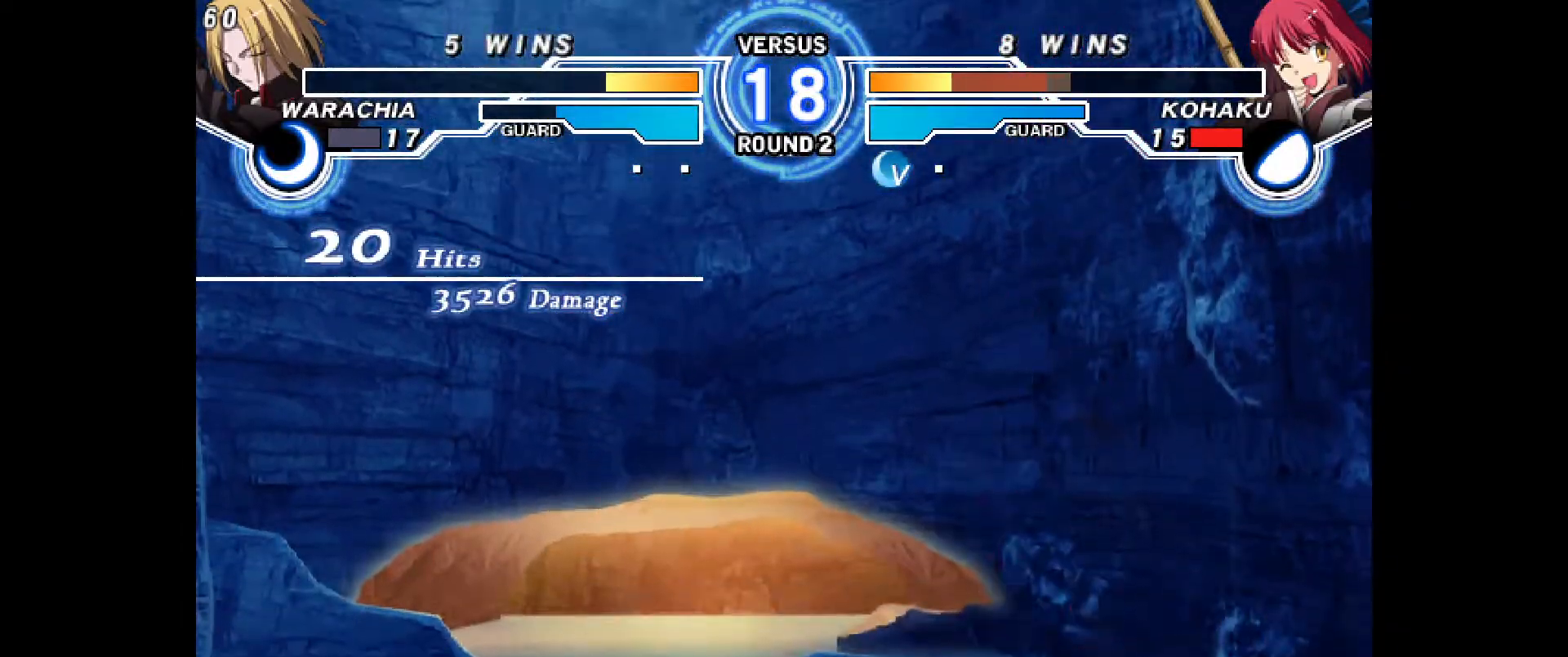
{"dt_ms": 500, "buttons": ["DPAD_RIGHT"], "events": [[317, "DPAD_RIGHT", "down"]]}
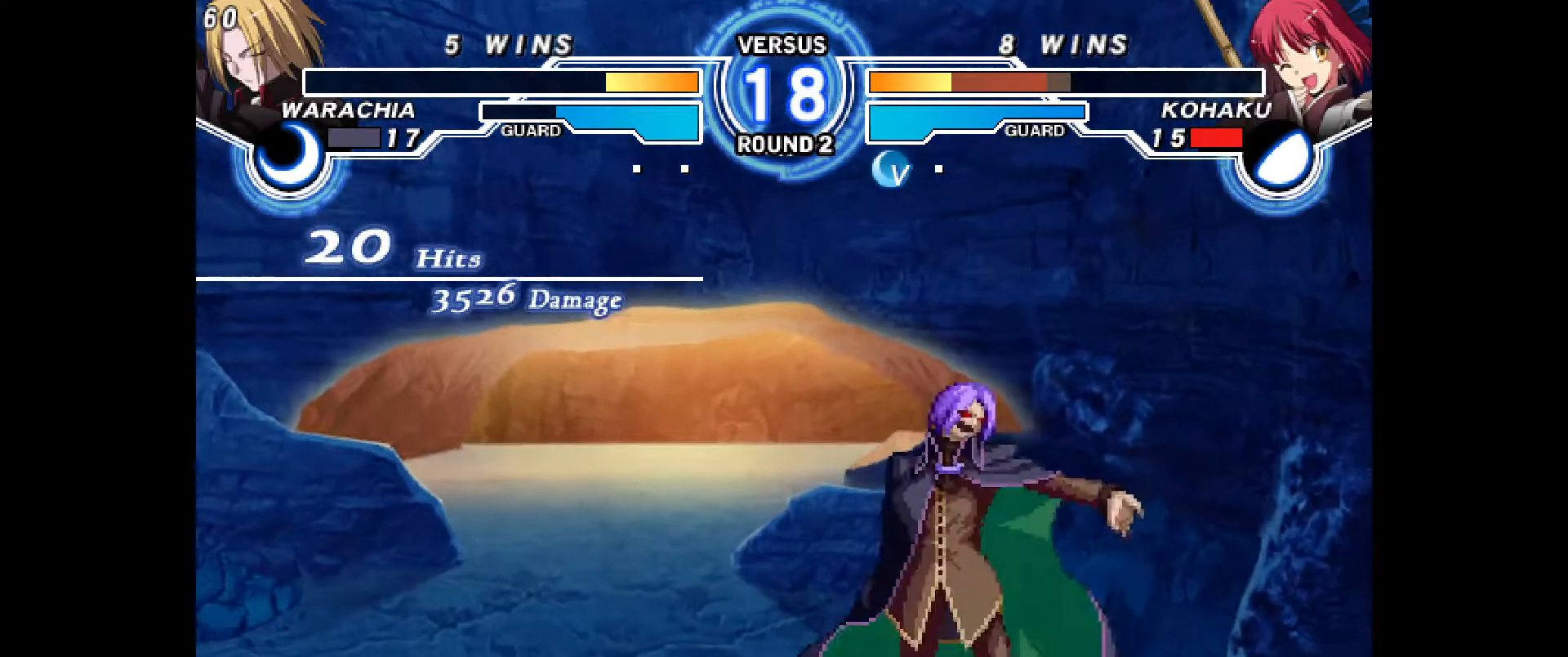
{"dt_ms": 500, "buttons": ["DPAD_RIGHT"], "events": [[333, "R1", "down"], [400, "R1", "up"], [467, "R1", "down"], [500, "R1", "up"]]}
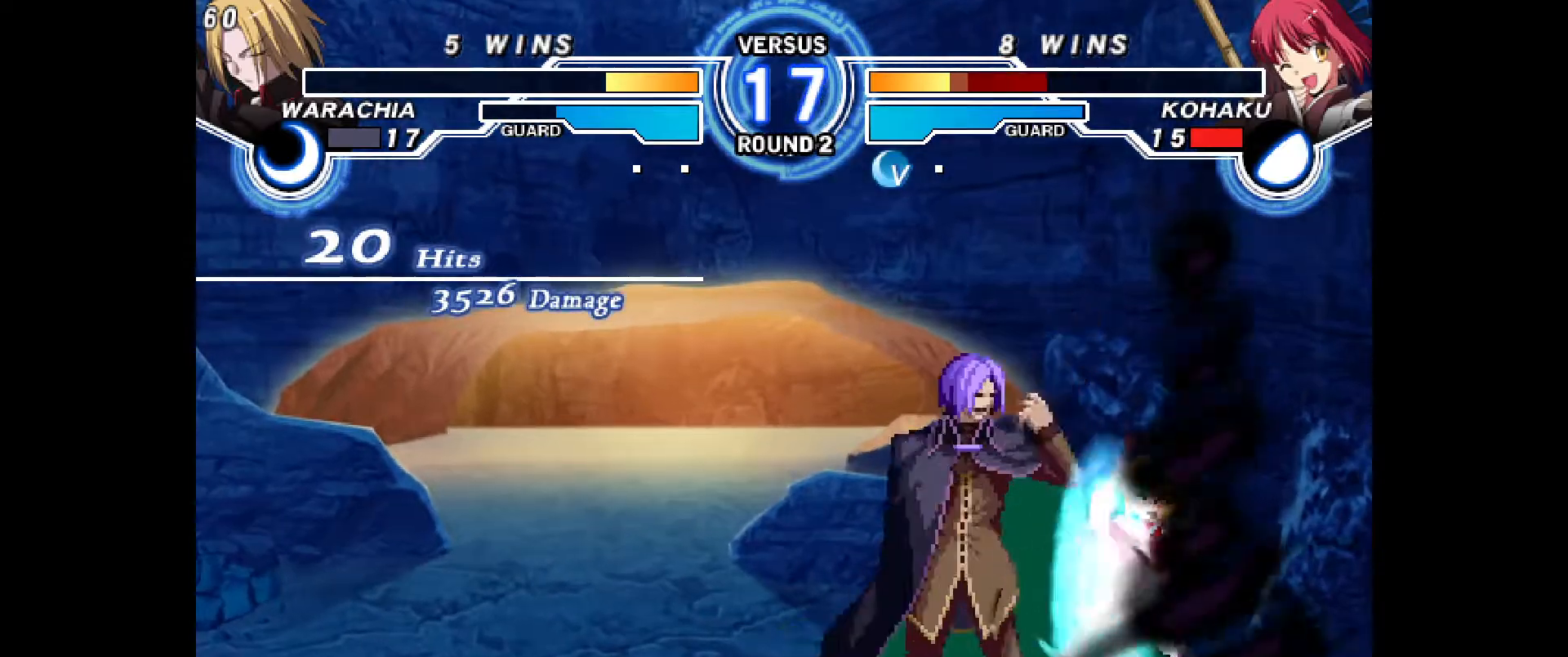
{"dt_ms": 500, "buttons": ["DPAD_DOWN", "DPAD_RIGHT"], "events": [[33, "DPAD_RIGHT", "up"], [83, "R1", "down"], [133, "DPAD_DOWN", "down"], [133, "R1", "up"], [167, "DPAD_LEFT", "down"], [200, "DPAD_DOWN", "up"], [267, "R1", "down"], [283, "DPAD_LEFT", "up"], [300, "R1", "up"], [333, "DPAD_RIGHT", "down"], [383, "DPAD_DOWN", "down"]]}
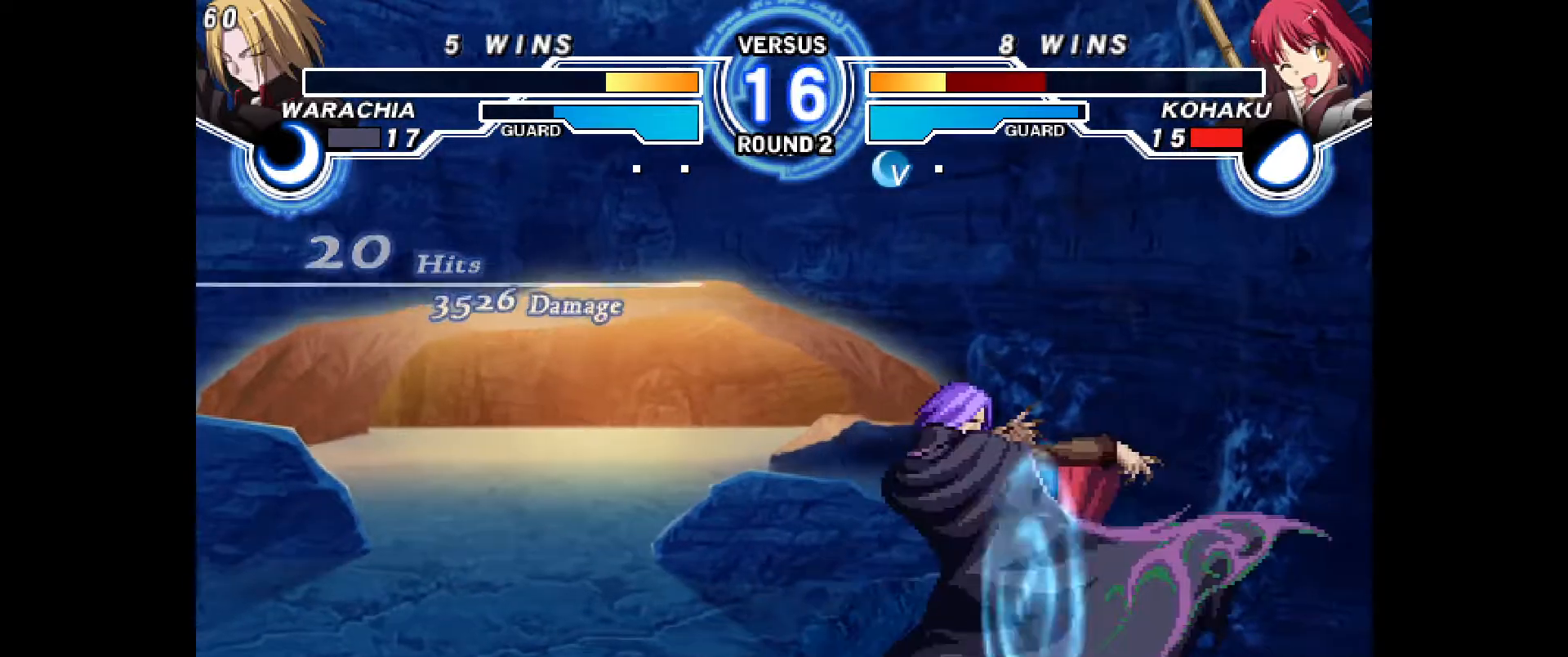
{"dt_ms": 500, "buttons": ["DPAD_DOWN", "DPAD_RIGHT"], "events": []}
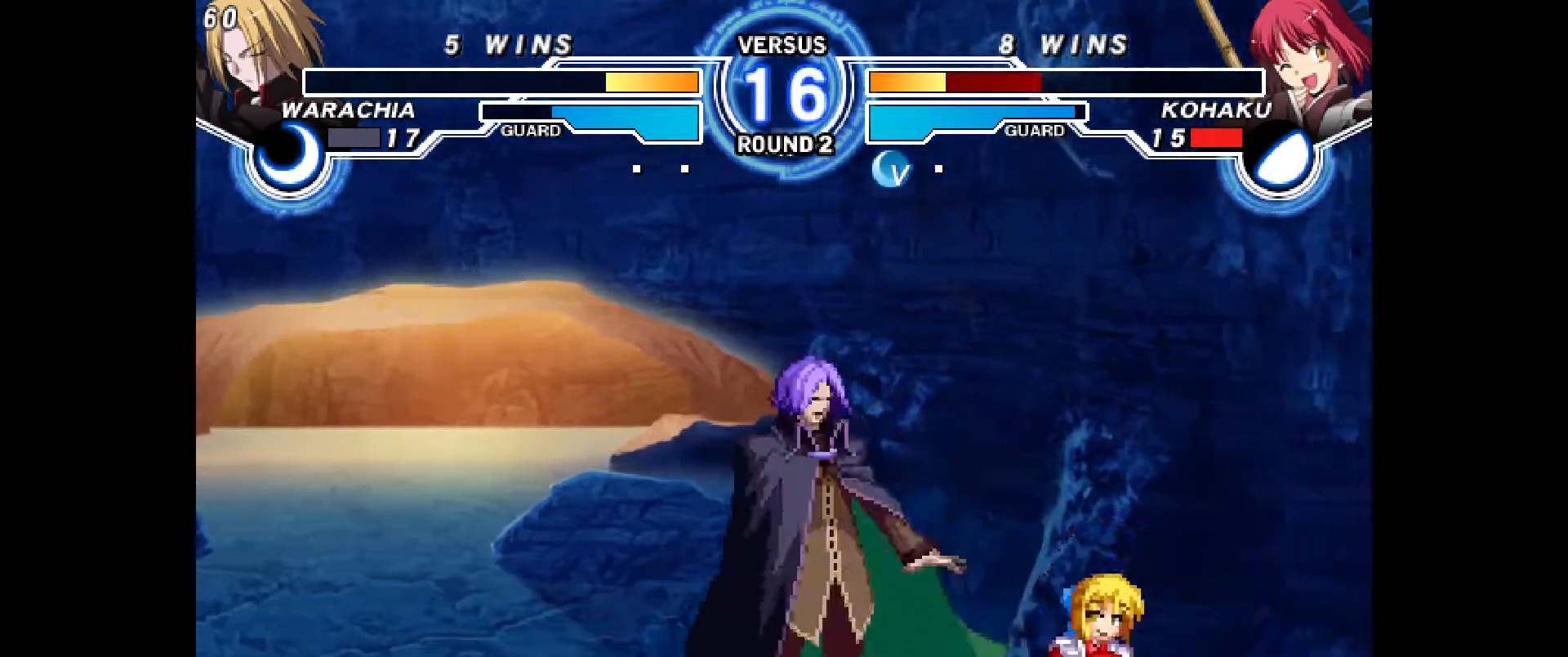
{"dt_ms": 500, "buttons": ["DPAD_DOWN", "DPAD_RIGHT"]}
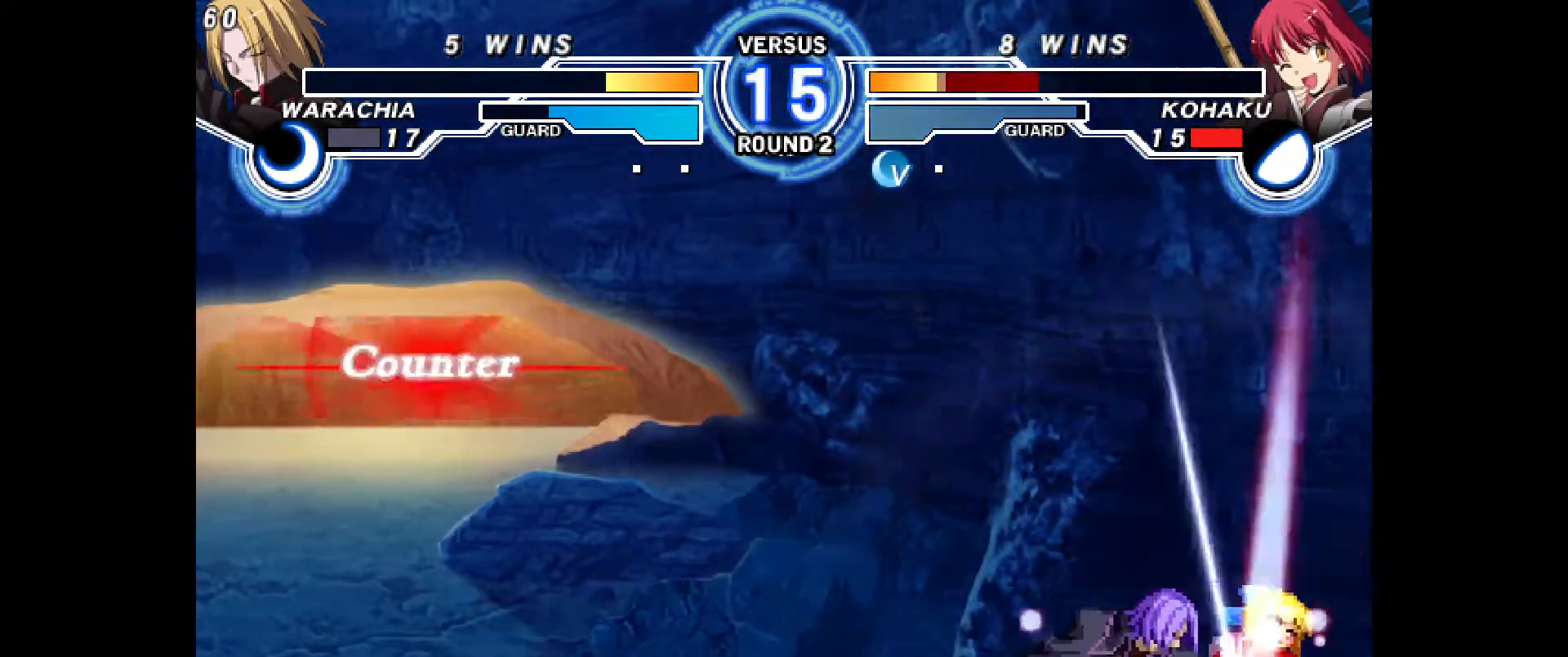
{"dt_ms": 500, "buttons": ["DPAD_DOWN", "DPAD_RIGHT"], "events": []}
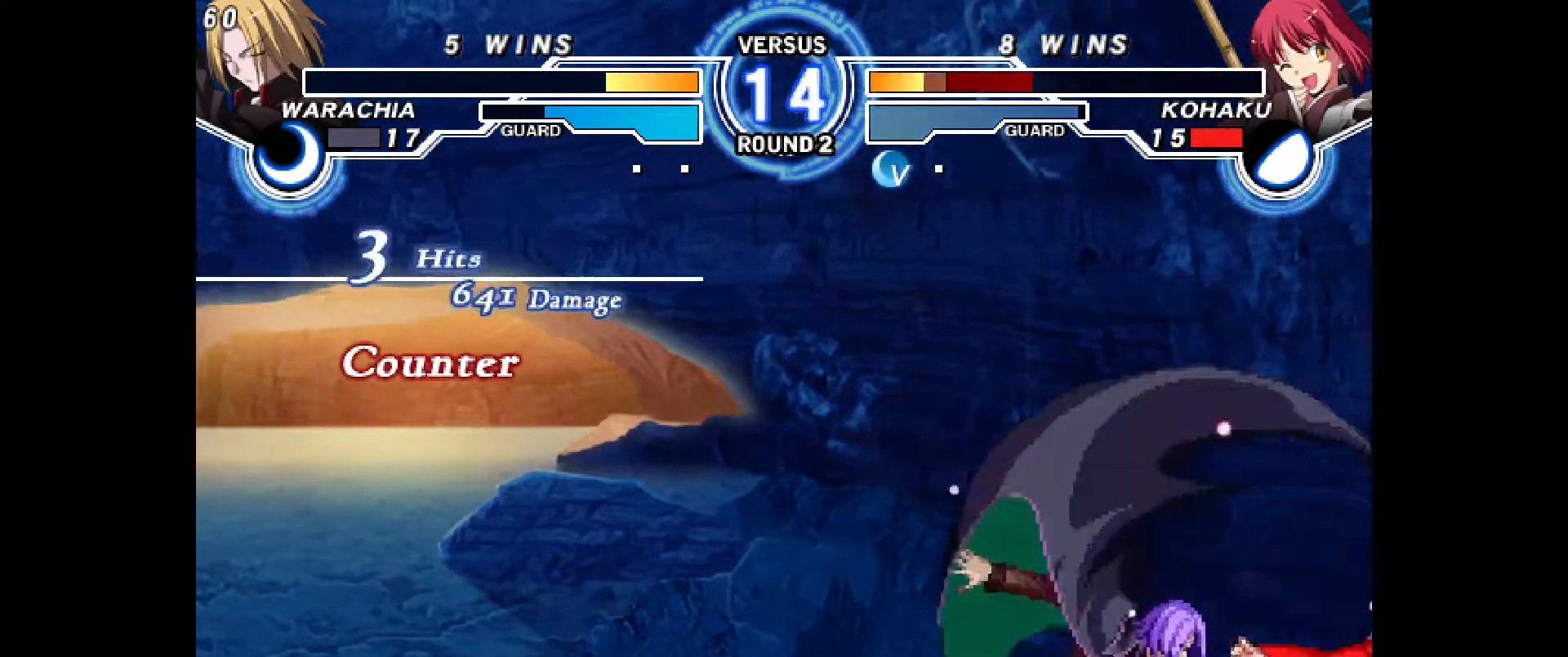
{"dt_ms": 500, "buttons": ["DPAD_DOWN", "DPAD_RIGHT"], "events": []}
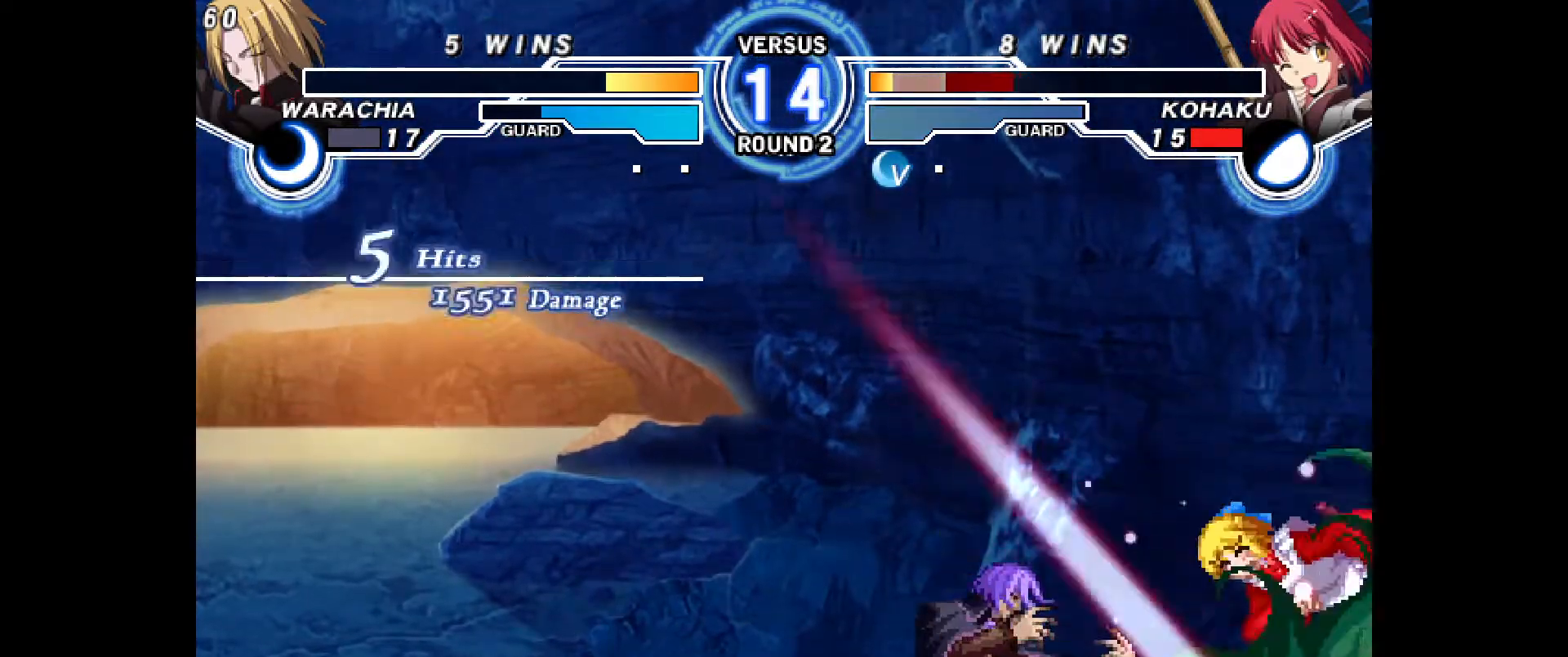
{"dt_ms": 500, "buttons": [], "events": [[467, "DPAD_DOWN", "up"], [500, "DPAD_RIGHT", "up"]]}
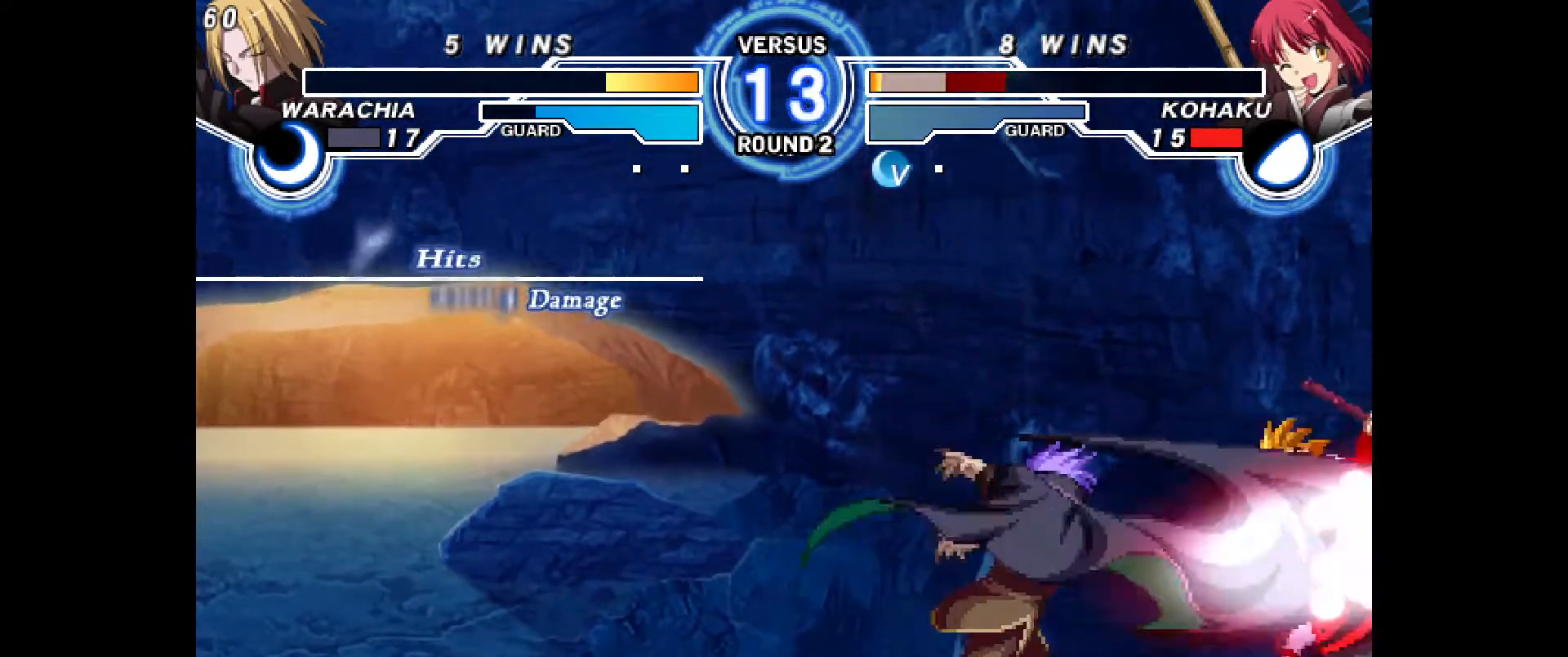
{"dt_ms": 500, "buttons": [], "events": []}
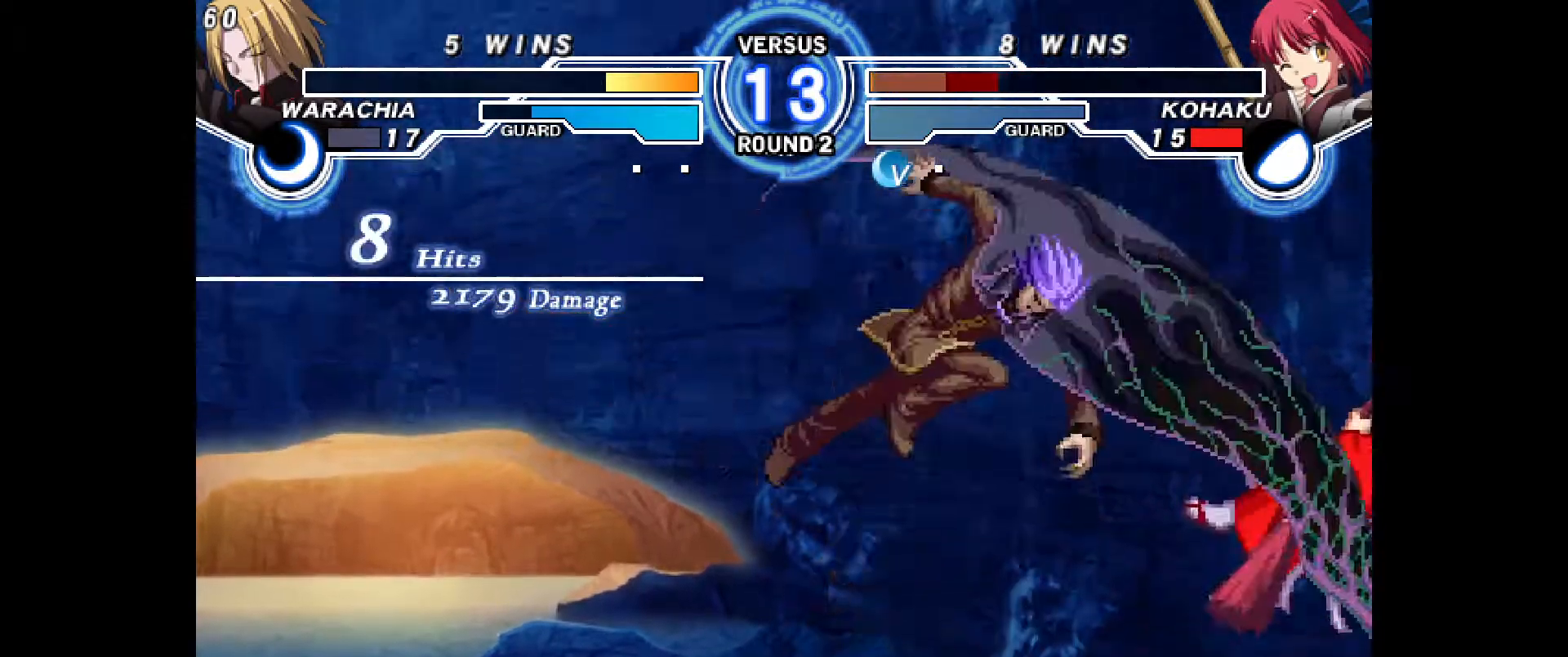
{"dt_ms": 500, "buttons": [], "events": []}
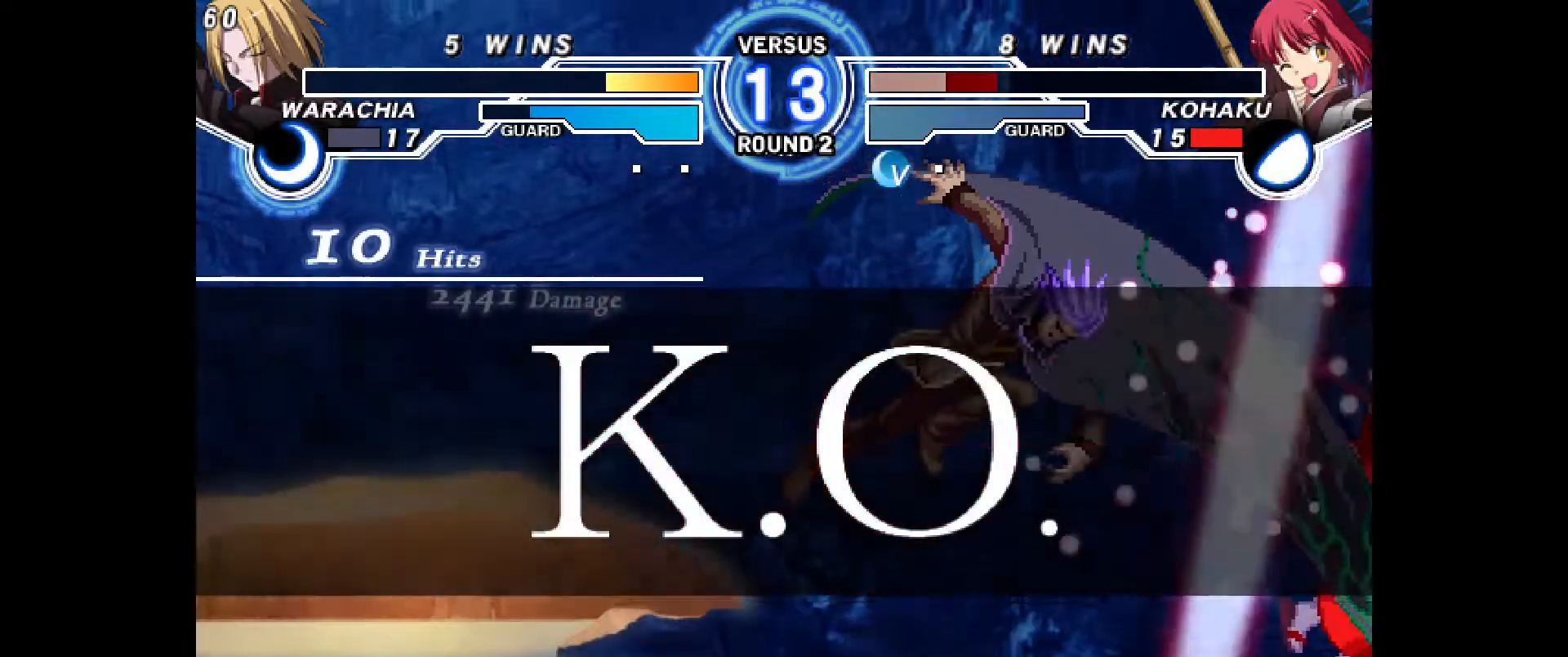
{"dt_ms": 500, "buttons": [], "events": []}
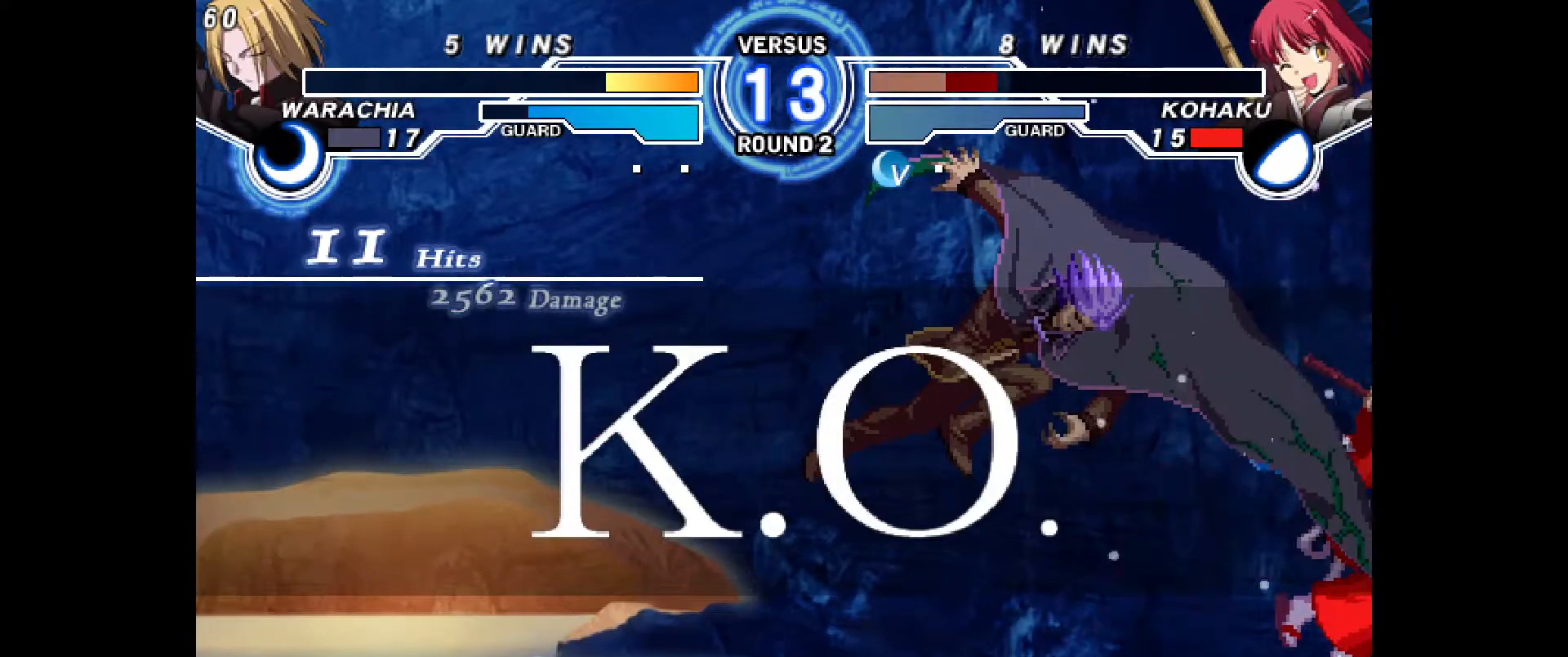
{"dt_ms": 500, "buttons": [], "events": []}
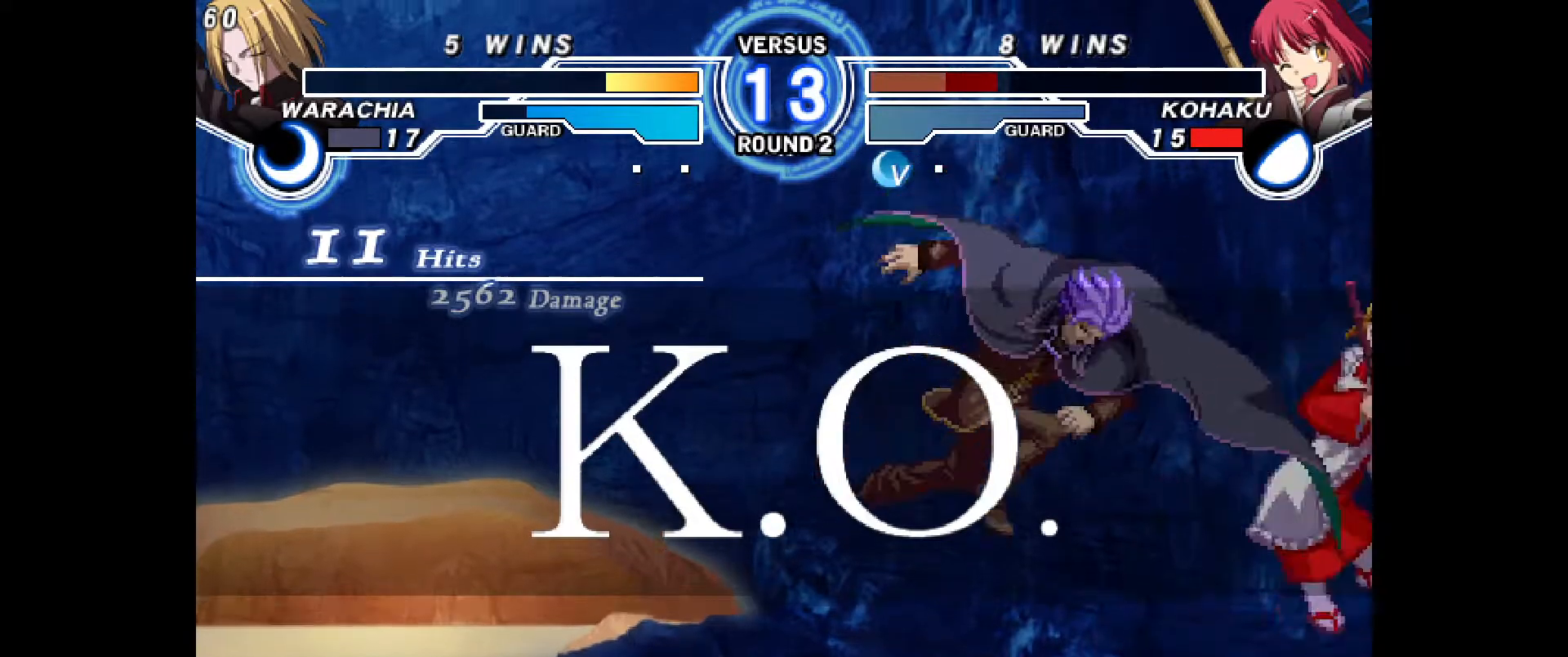
{"dt_ms": 500, "buttons": [], "events": []}
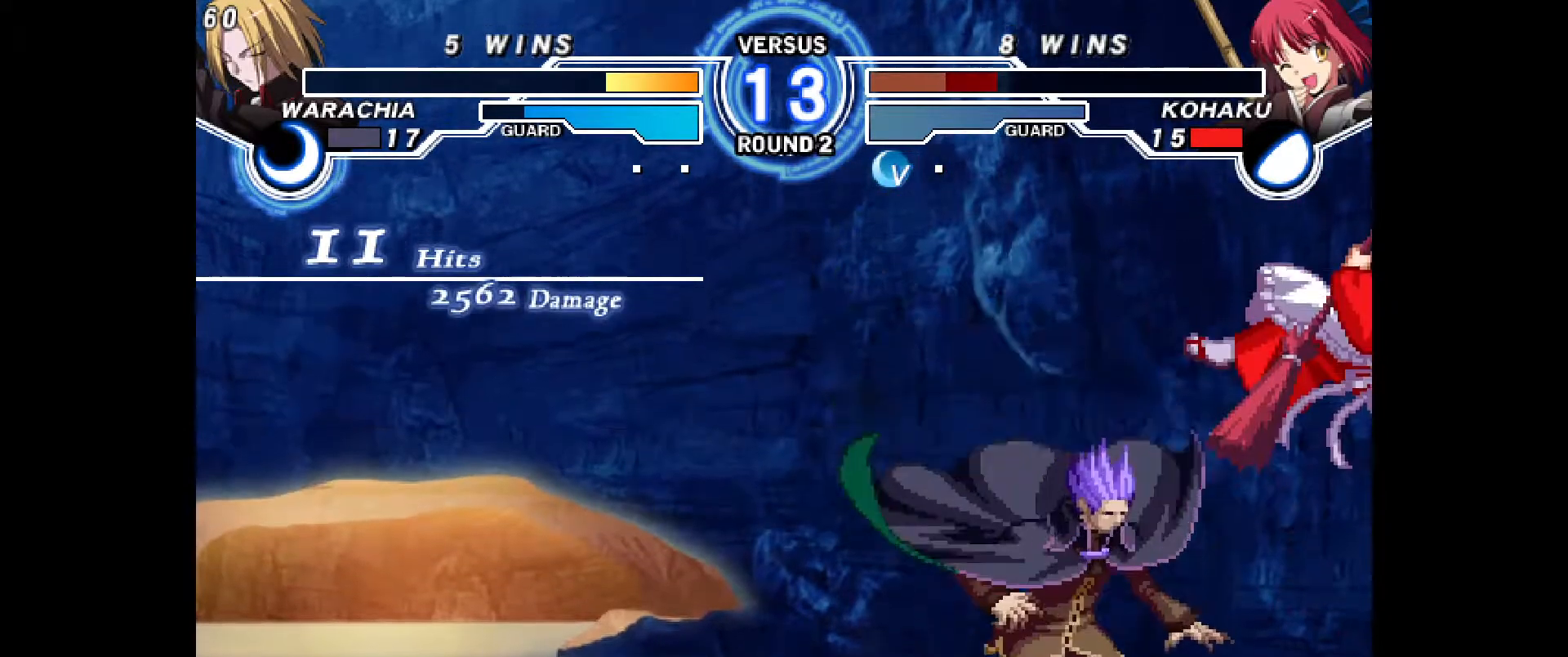
{"dt_ms": 500, "buttons": [], "events": []}